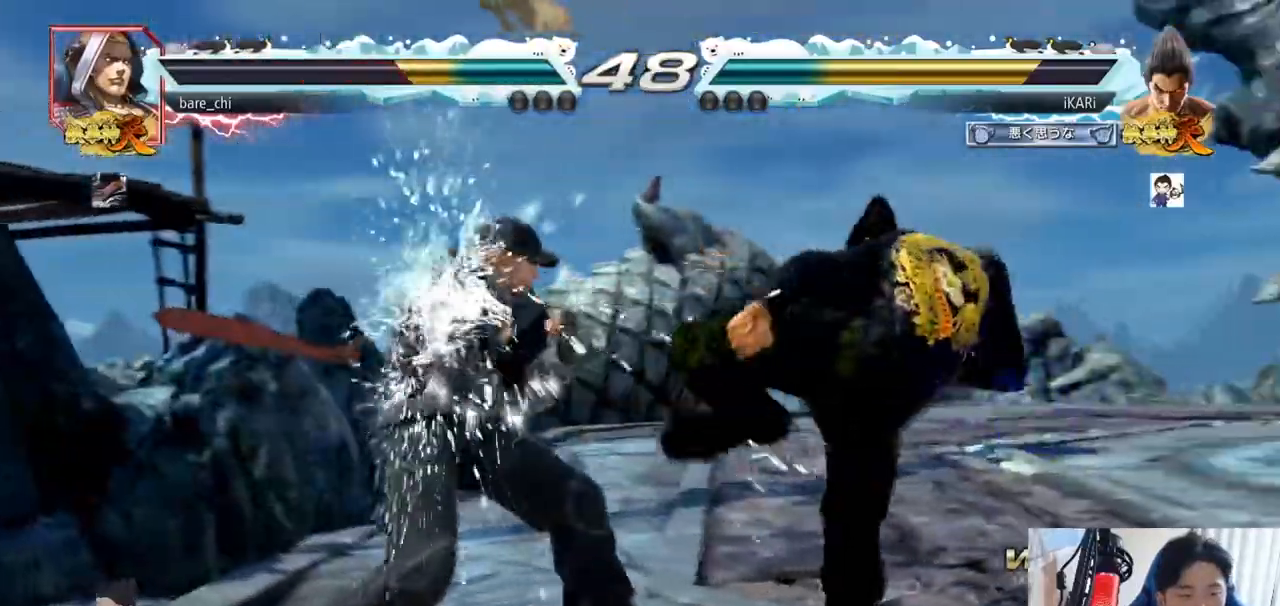
Gameplay with a controller (arcade stick); each line is a JSON object with the inputs held at the frame after it. "events" lists button and stick changes between this image and that frame as [ms after this image, input, new state], when the widget could be followed in between. Not read: L3 R3.
{"buttons": [], "left_stick": "right", "events": [[133, "left_stick", "down-right"], [334, "left_stick", "down"], [484, "left_stick", "right"]]}
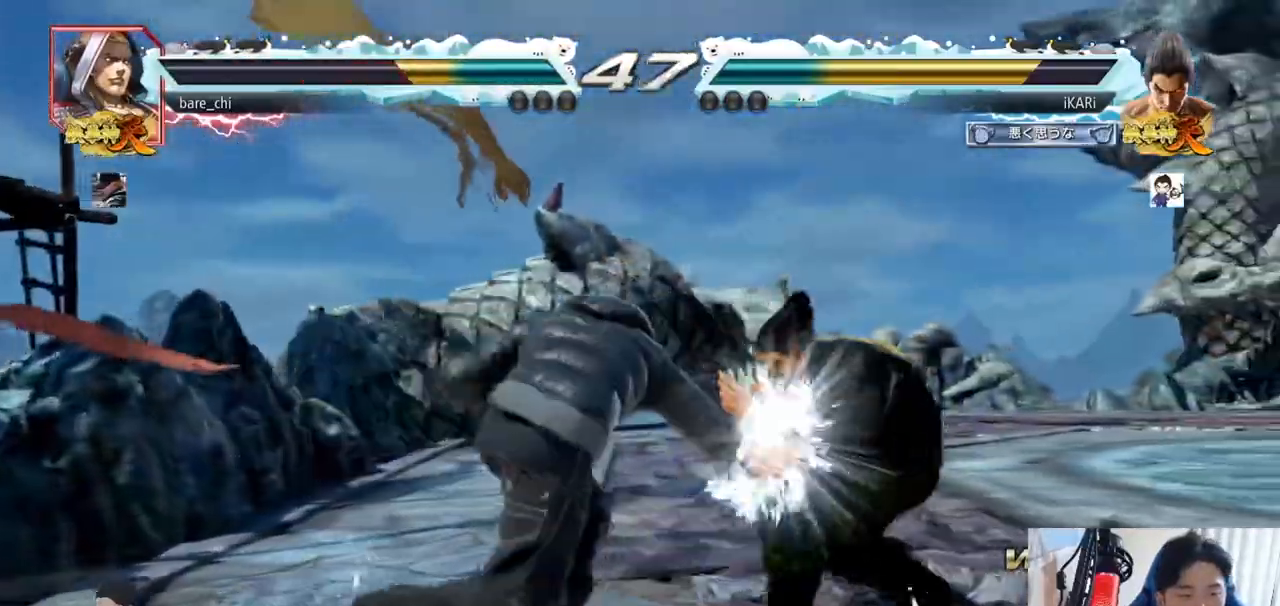
{"buttons": [], "left_stick": "left", "events": [[284, "left_stick", "center"], [351, "left_stick", "left"]]}
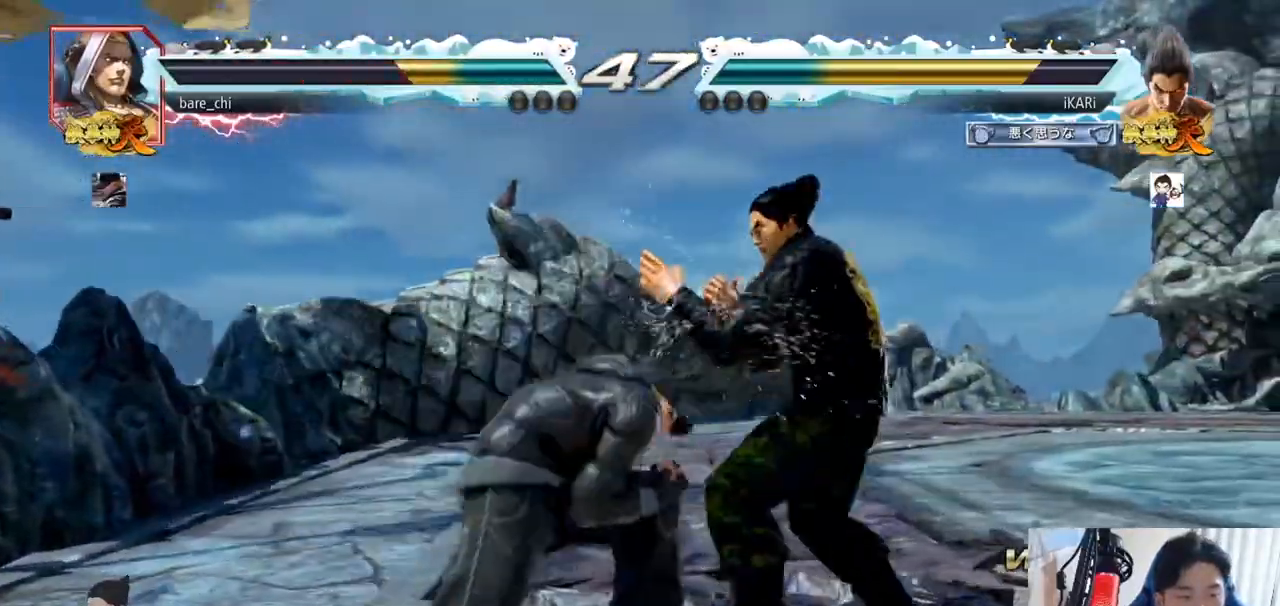
{"buttons": [], "left_stick": "center", "events": [[50, "left_stick", "up-left"], [67, "CROSS", "down"], [83, "CROSS", "up"], [100, "TRIANGLE", "down"], [167, "TRIANGLE", "up"], [217, "TRIANGLE", "down"], [217, "left_stick", "center"], [283, "TRIANGLE", "up"]]}
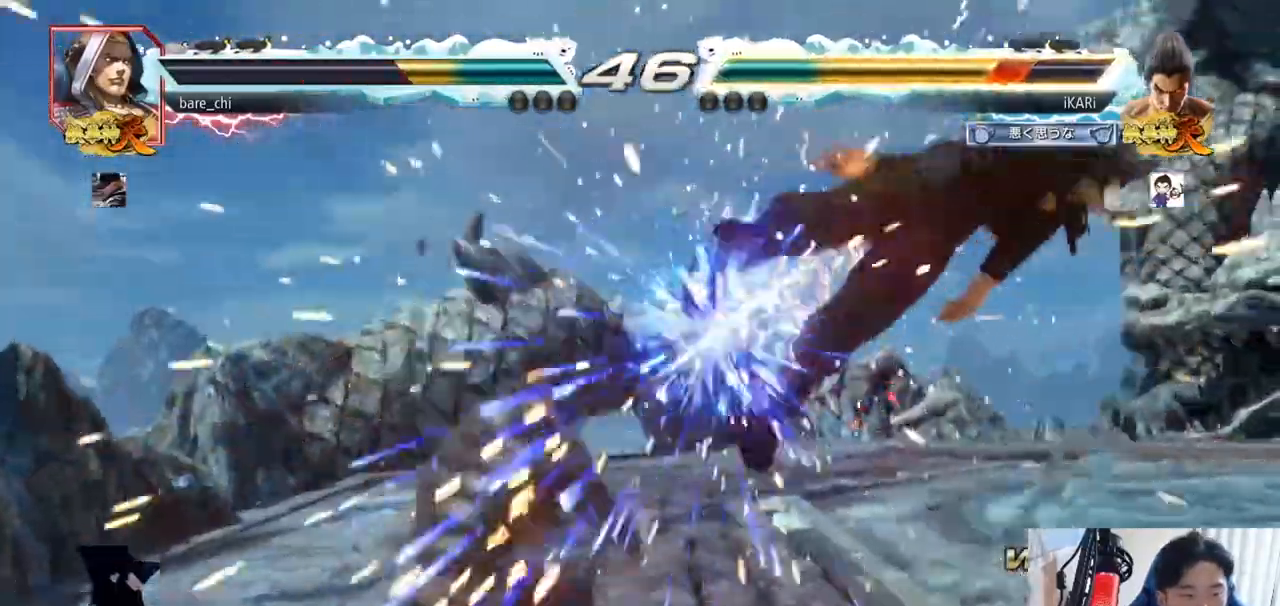
{"buttons": ["TRIANGLE"], "left_stick": "center", "events": [[351, "TRIANGLE", "down"], [401, "SQUARE", "down"], [434, "SQUARE", "up"], [434, "TRIANGLE", "up"], [501, "TRIANGLE", "down"]]}
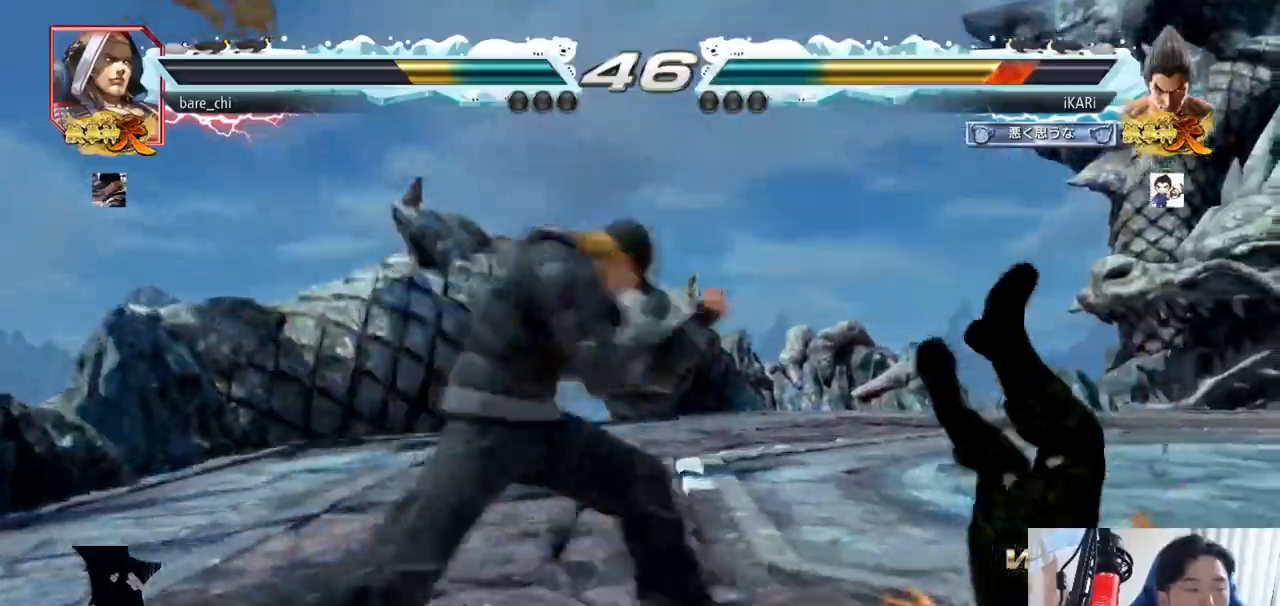
{"buttons": [], "left_stick": "center", "events": [[17, "SQUARE", "down"], [83, "SQUARE", "up"], [117, "SQUARE", "down"], [117, "TRIANGLE", "up"], [167, "TRIANGLE", "down"], [200, "SQUARE", "up"], [250, "SQUARE", "down"], [283, "TRIANGLE", "up"], [317, "SQUARE", "up"], [350, "TRIANGLE", "down"], [367, "SQUARE", "down"], [467, "SQUARE", "up"], [467, "TRIANGLE", "up"]]}
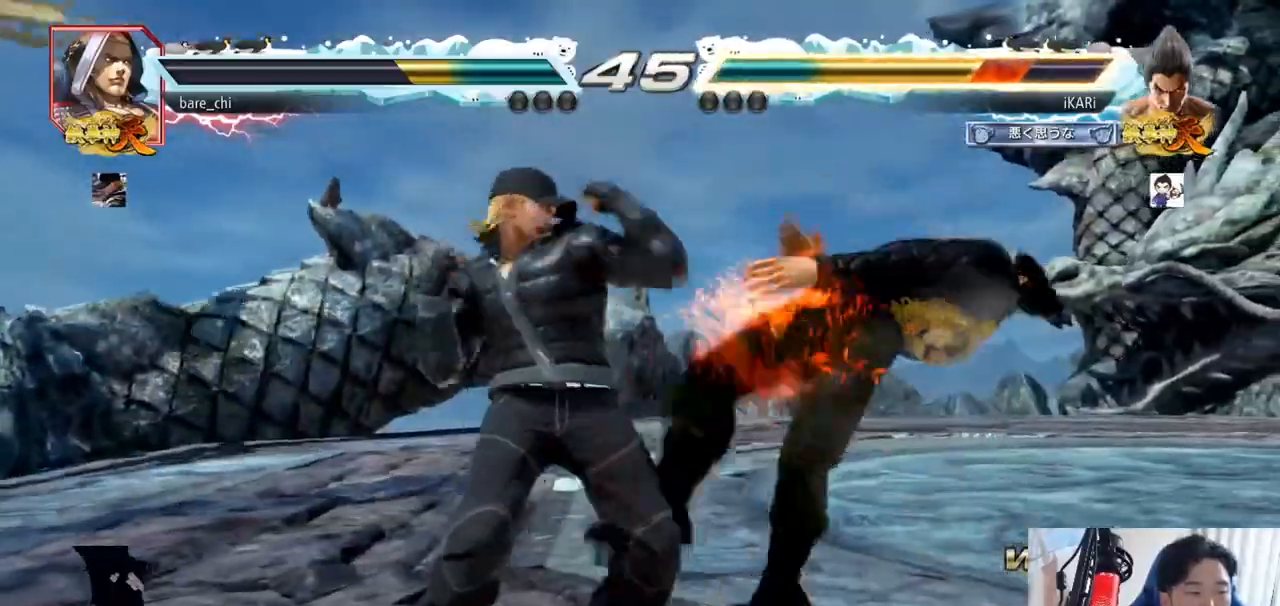
{"buttons": [], "left_stick": "center", "events": [[17, "TRIANGLE", "down"], [84, "SQUARE", "down"], [134, "TRIANGLE", "up"], [151, "SQUARE", "up"], [217, "TRIANGLE", "down"], [251, "SQUARE", "down"], [317, "TRIANGLE", "up"], [334, "SQUARE", "up"]]}
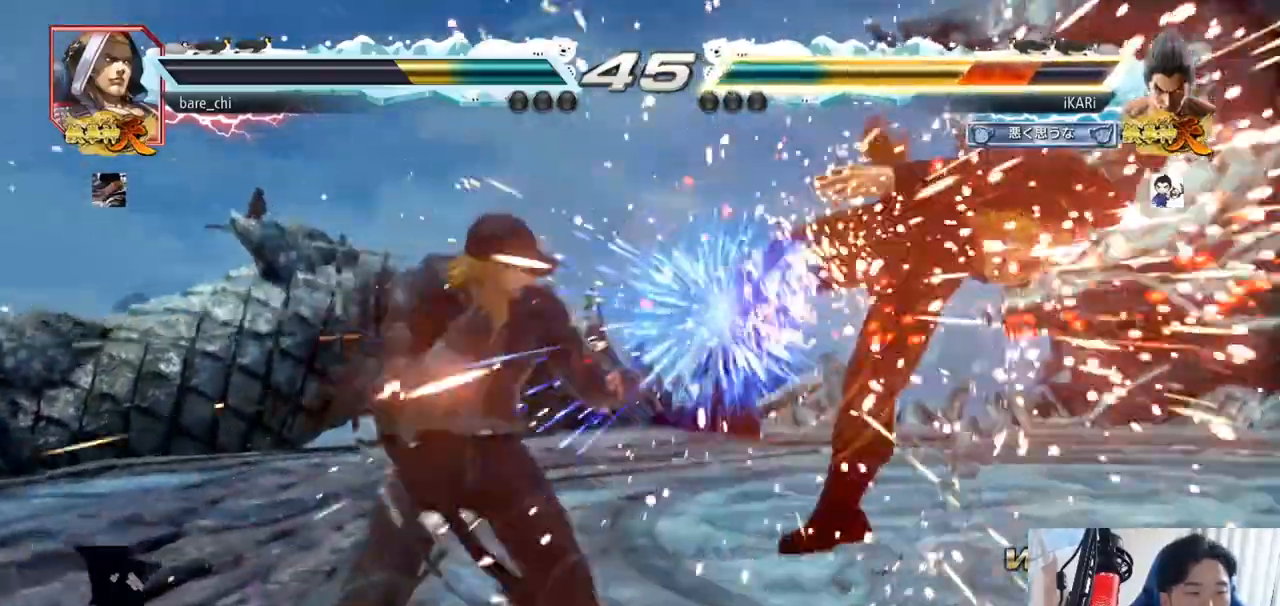
{"buttons": [], "left_stick": "center", "events": []}
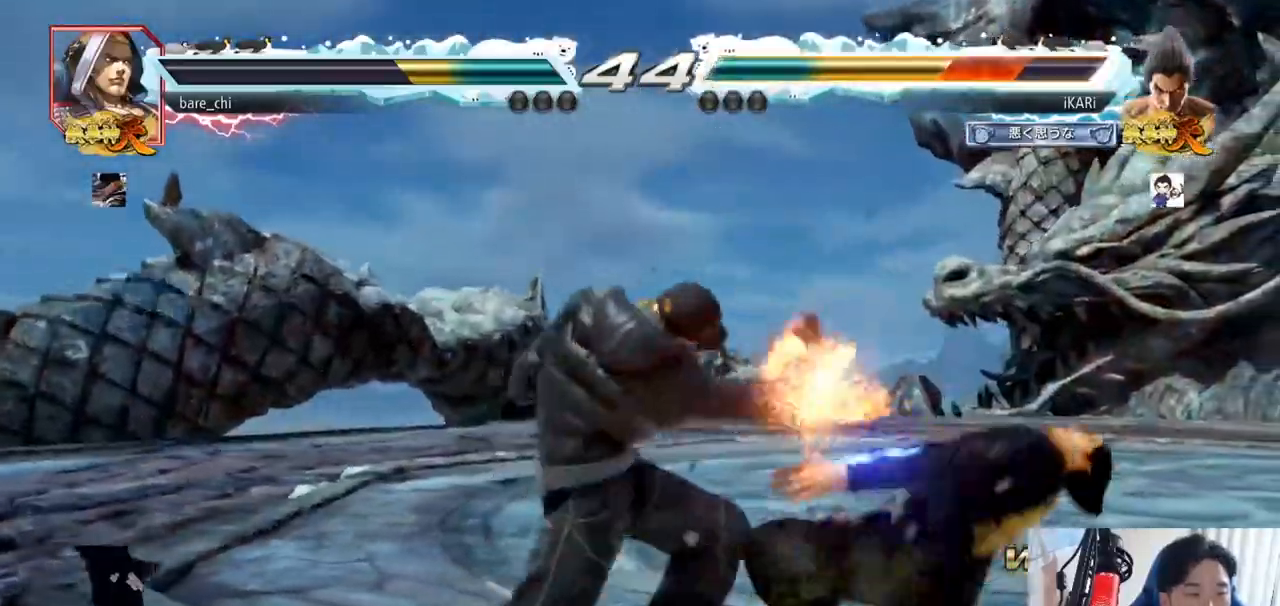
{"buttons": [], "left_stick": "center", "events": []}
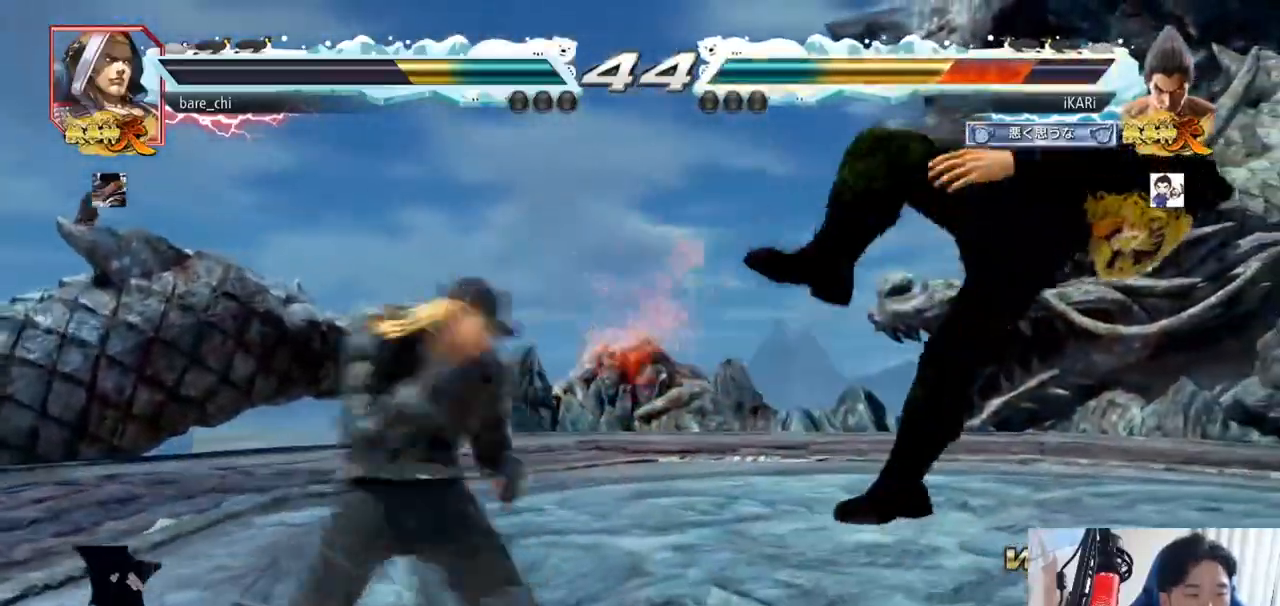
{"buttons": [], "left_stick": "center", "events": [[84, "TRIANGLE", "down"], [117, "SQUARE", "down"], [150, "TRIANGLE", "up"], [167, "SQUARE", "up"], [200, "TRIANGLE", "down"], [217, "SQUARE", "down"], [267, "TRIANGLE", "up"], [284, "SQUARE", "up"], [300, "TRIANGLE", "down"], [334, "SQUARE", "down"], [367, "TRIANGLE", "up"], [384, "SQUARE", "up"], [417, "TRIANGLE", "down"], [501, "TRIANGLE", "up"]]}
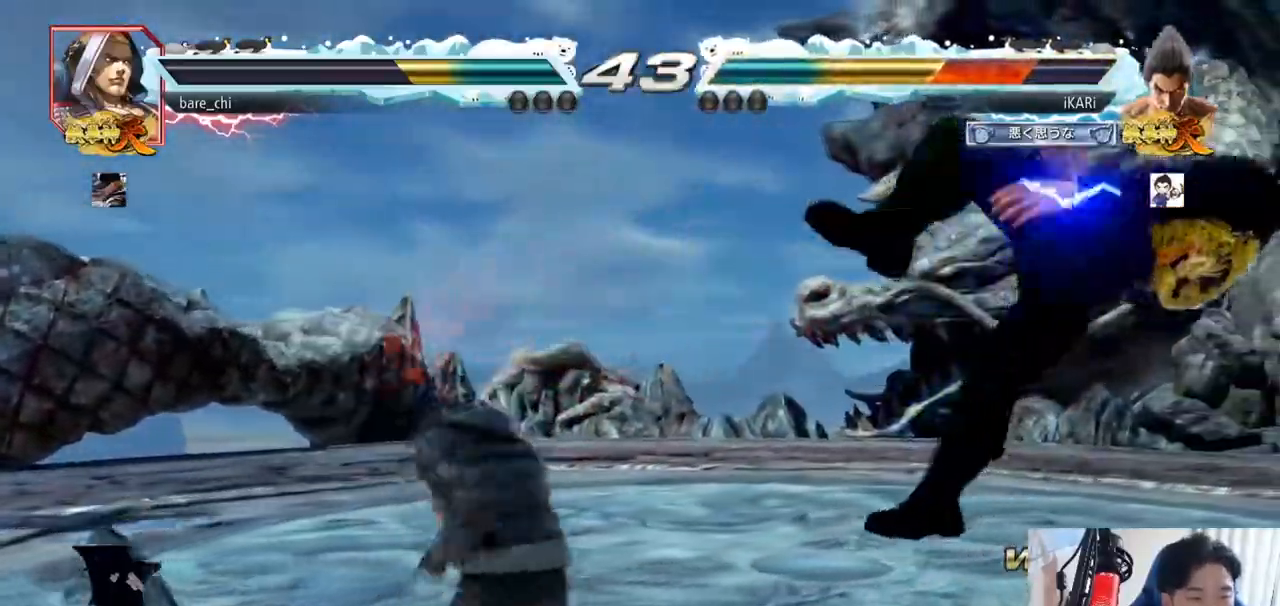
{"buttons": [], "left_stick": "center", "events": [[66, "SQUARE", "down"], [66, "TRIANGLE", "down"], [100, "SQUARE", "up"], [116, "TRIANGLE", "up"], [133, "SQUARE", "down"], [150, "TRIANGLE", "down"], [217, "SQUARE", "up"], [217, "TRIANGLE", "up"], [250, "TRIANGLE", "down"], [367, "TRIANGLE", "up"]]}
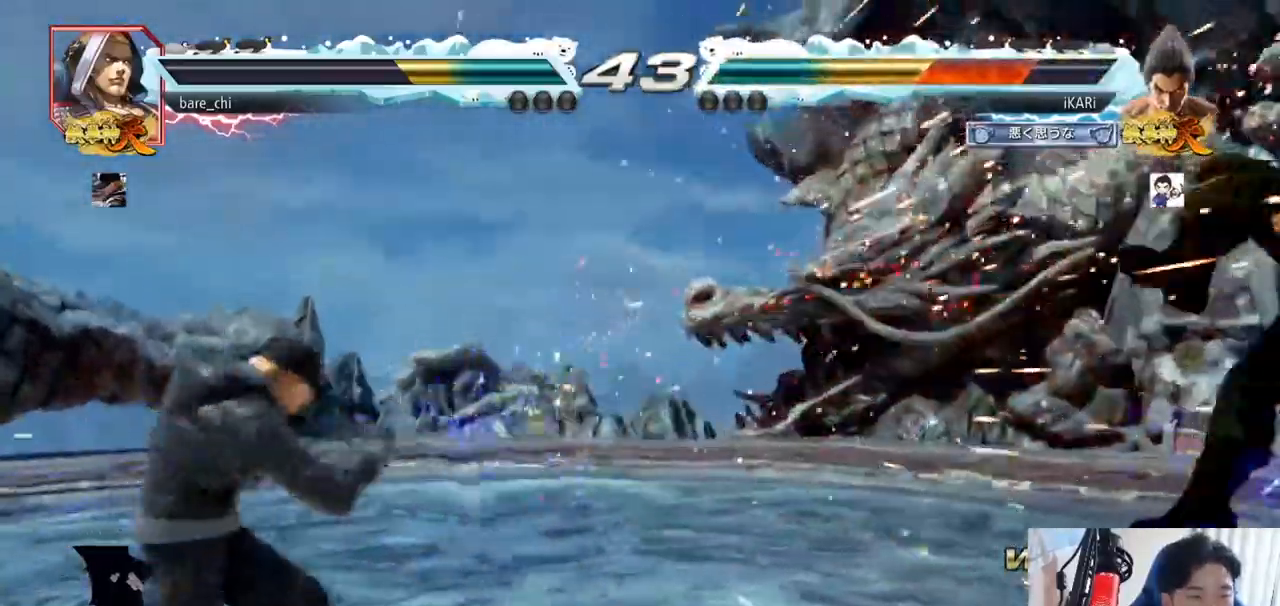
{"buttons": ["SQUARE"], "left_stick": "down", "events": [[401, "left_stick", "down"], [501, "SQUARE", "down"]]}
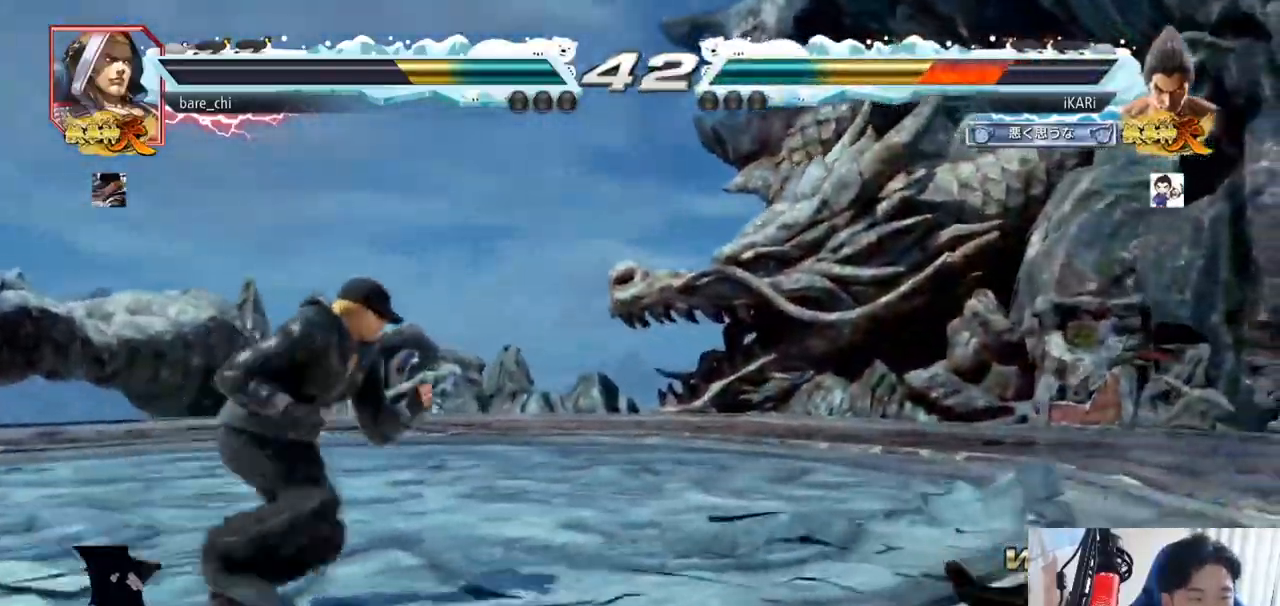
{"buttons": [], "left_stick": "down", "events": [[33, "SQUARE", "up"], [50, "SQUARE", "down"], [100, "SQUARE", "up"]]}
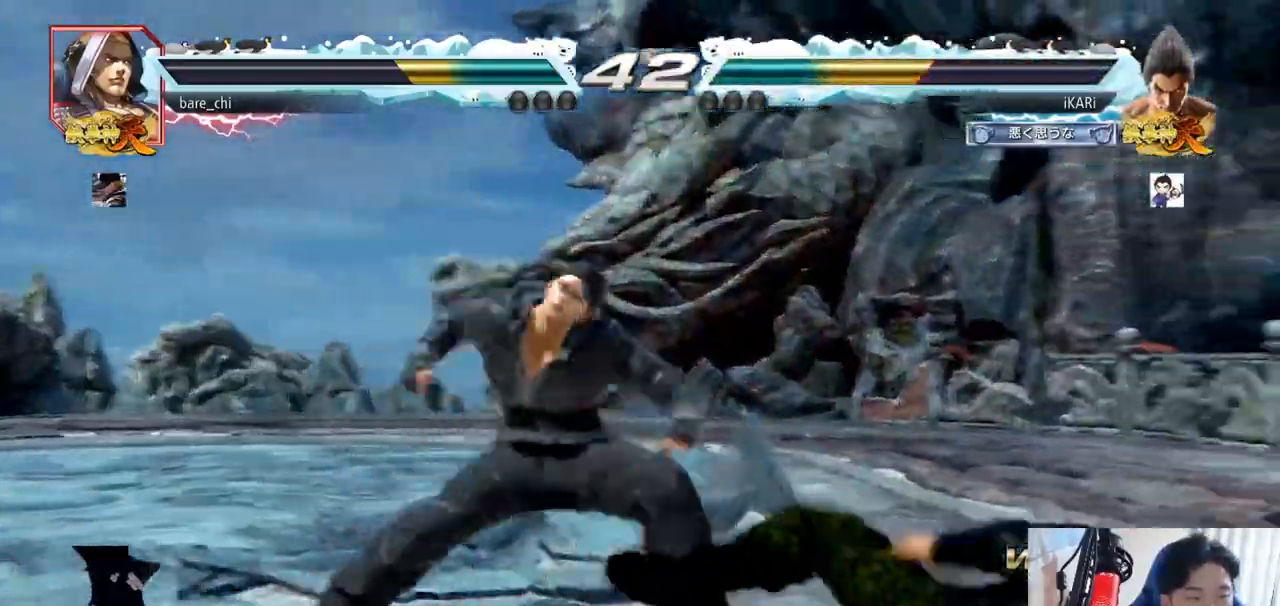
{"buttons": [], "left_stick": "center", "events": [[317, "left_stick", "center"], [451, "CROSS", "down"], [467, "CROSS", "up"]]}
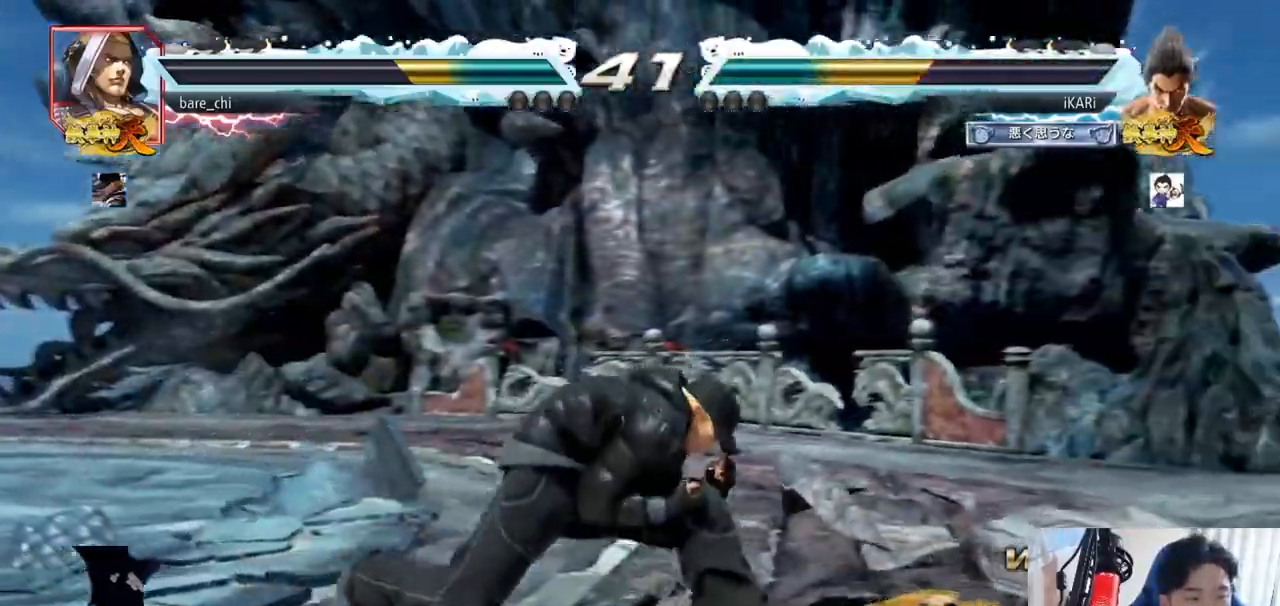
{"buttons": [], "left_stick": "center", "events": [[66, "TRIANGLE", "down"], [100, "TRIANGLE", "up"]]}
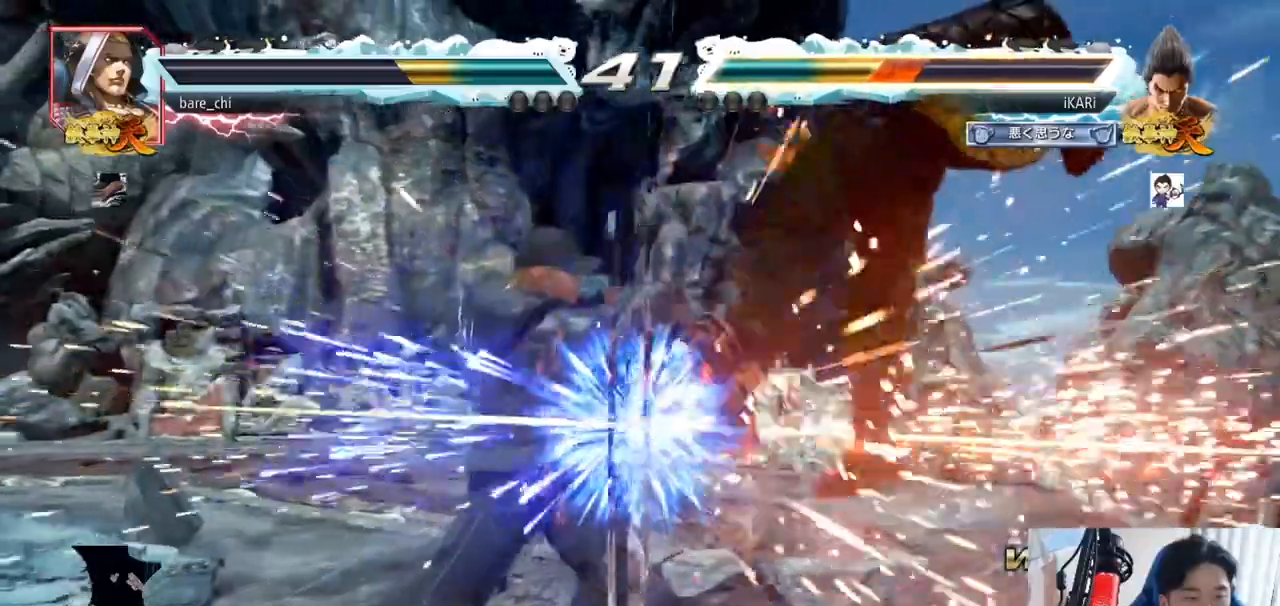
{"buttons": [], "left_stick": "center", "events": []}
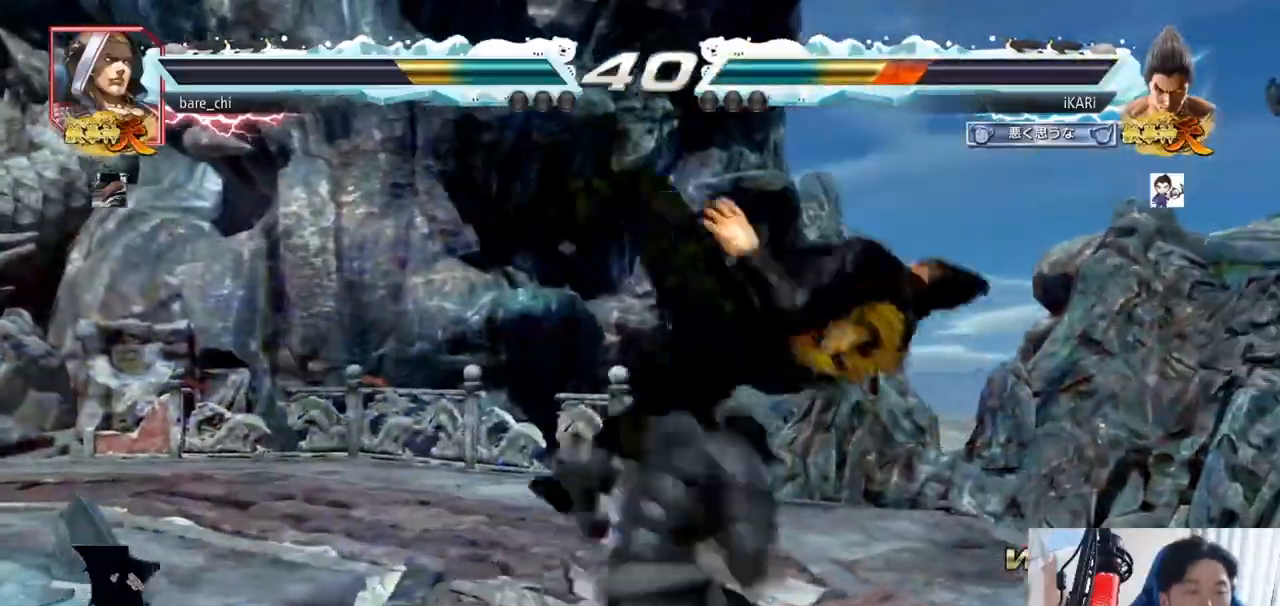
{"buttons": [], "left_stick": "center", "events": []}
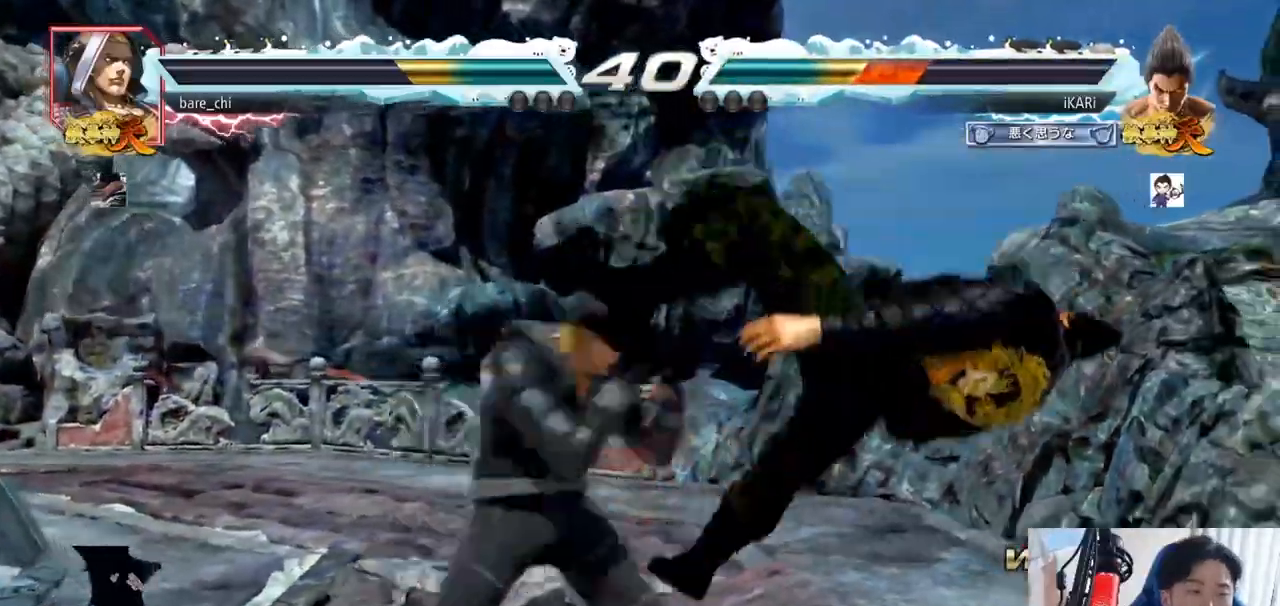
{"buttons": [], "left_stick": "center", "events": []}
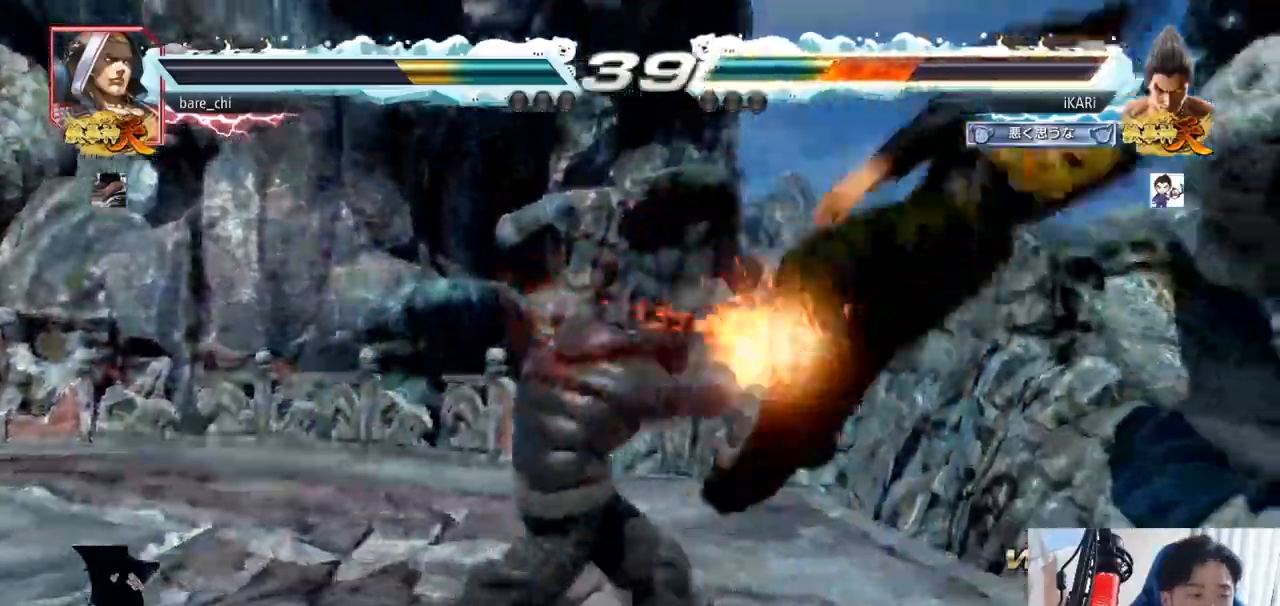
{"buttons": [], "left_stick": "center", "events": []}
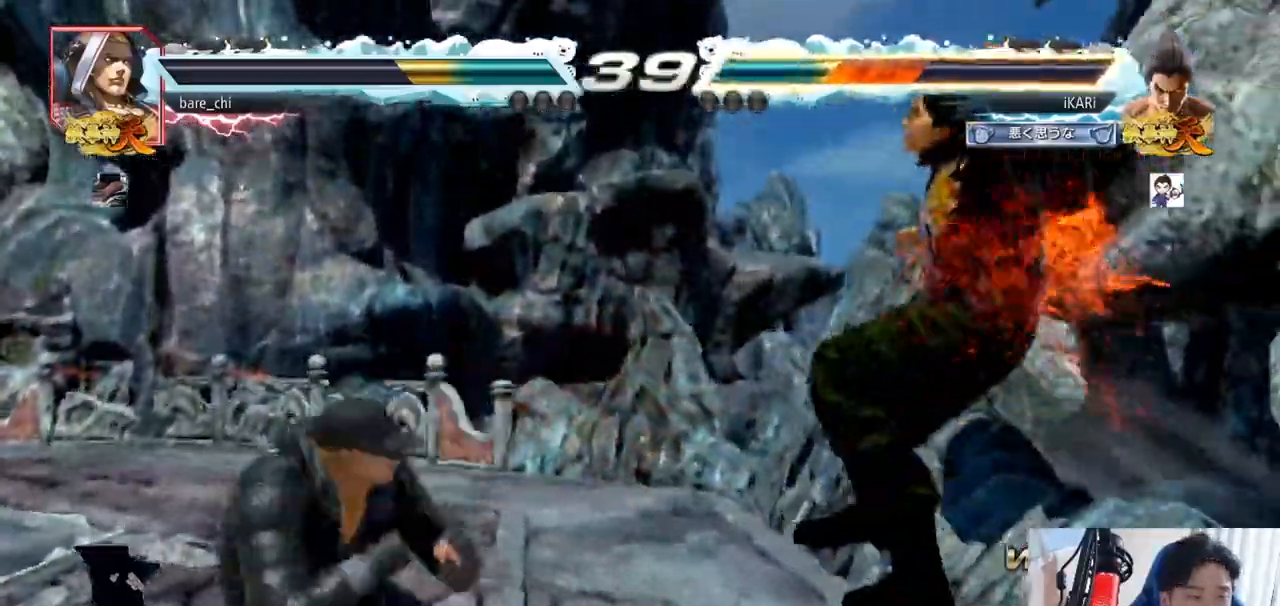
{"buttons": [], "left_stick": "center", "events": []}
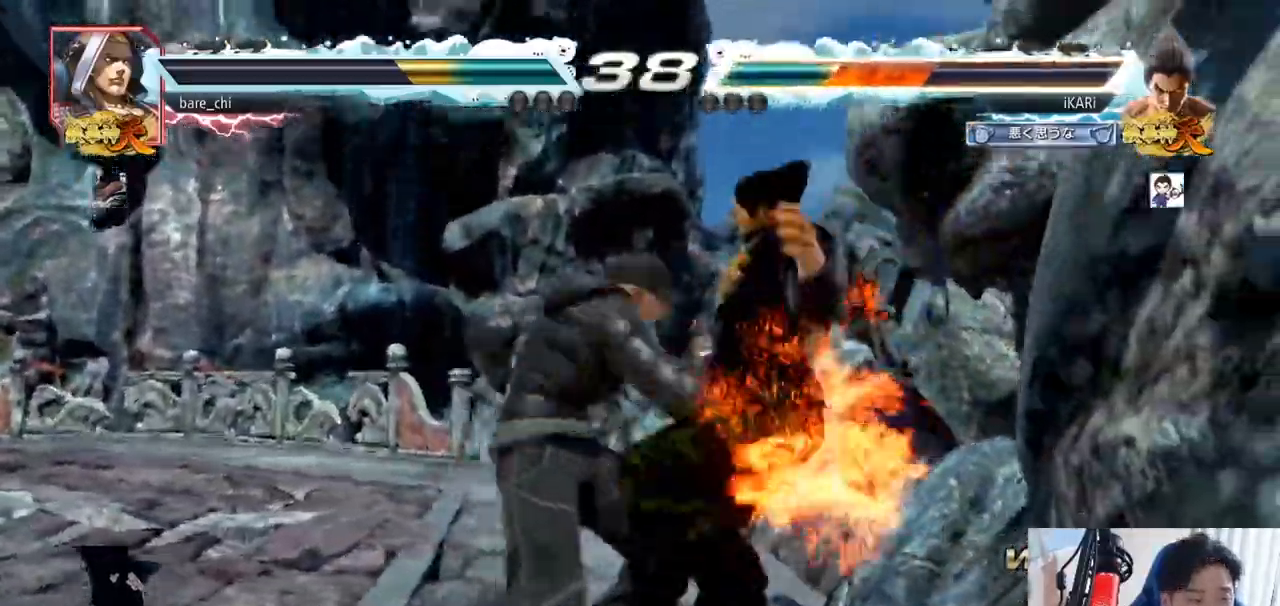
{"buttons": [], "left_stick": "center", "events": []}
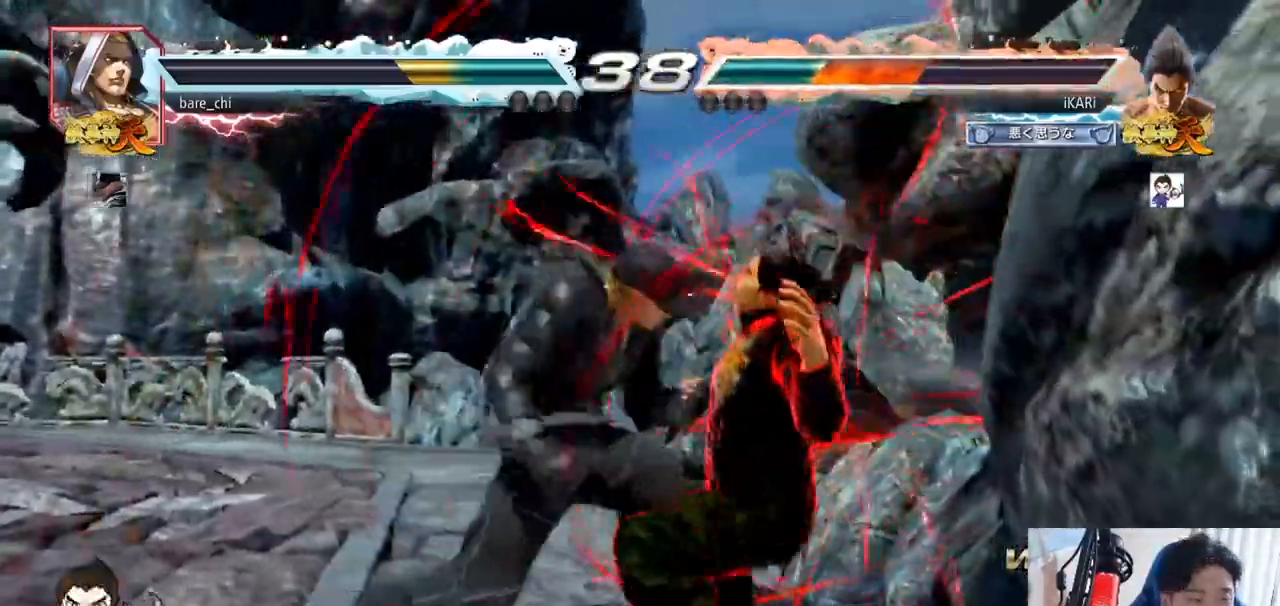
{"buttons": [], "left_stick": "center", "events": []}
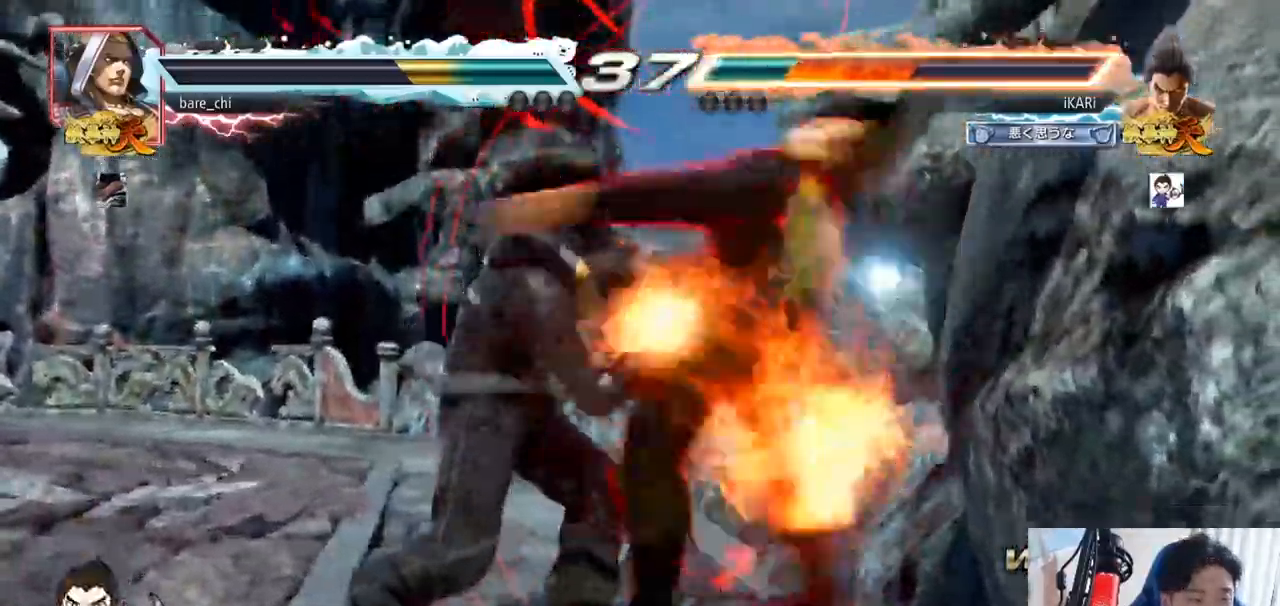
{"buttons": [], "left_stick": "center", "events": []}
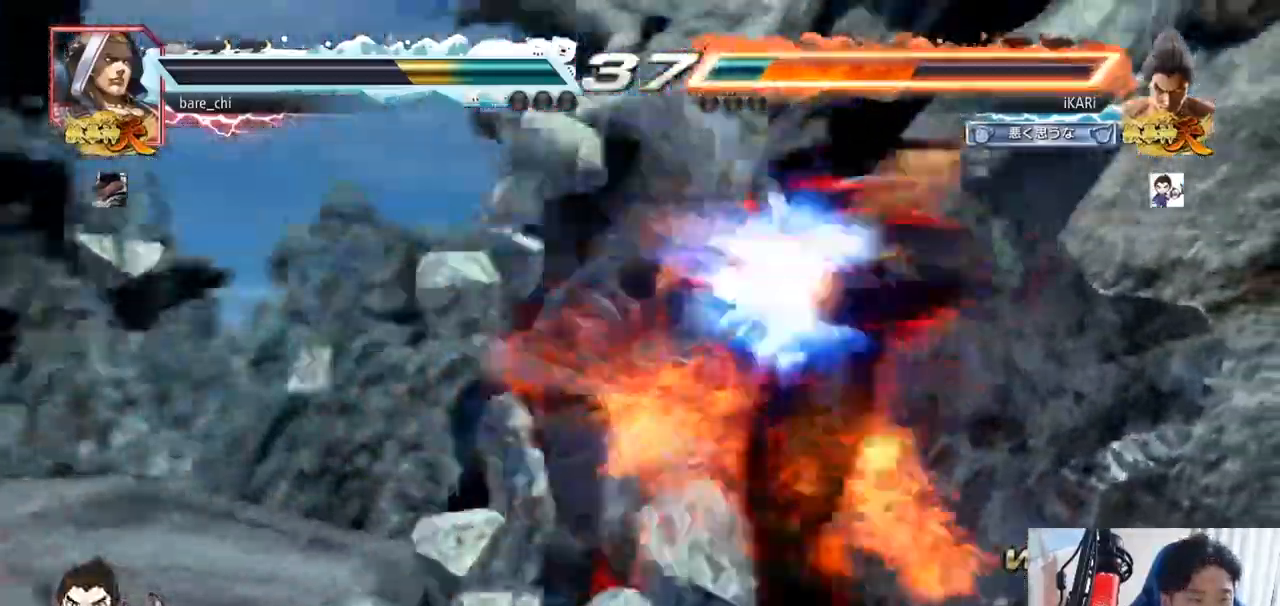
{"buttons": [], "left_stick": "center", "events": []}
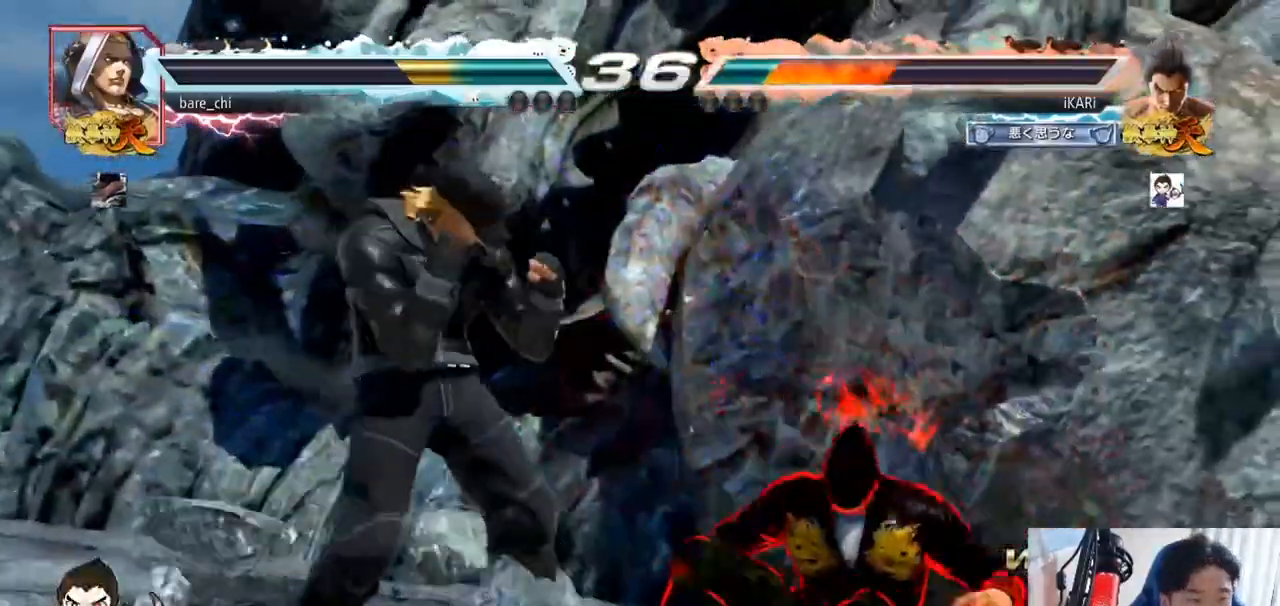
{"buttons": [], "left_stick": "center", "events": [[83, "CROSS", "down"], [150, "CROSS", "up"]]}
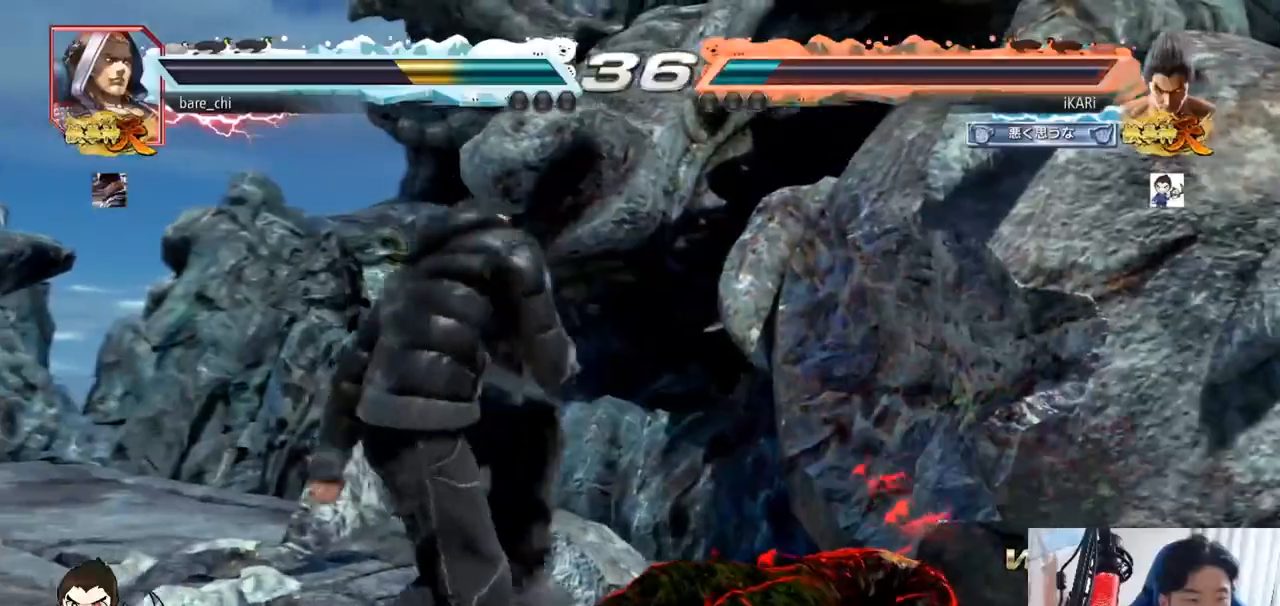
{"buttons": [], "left_stick": "right", "events": [[484, "left_stick", "right"]]}
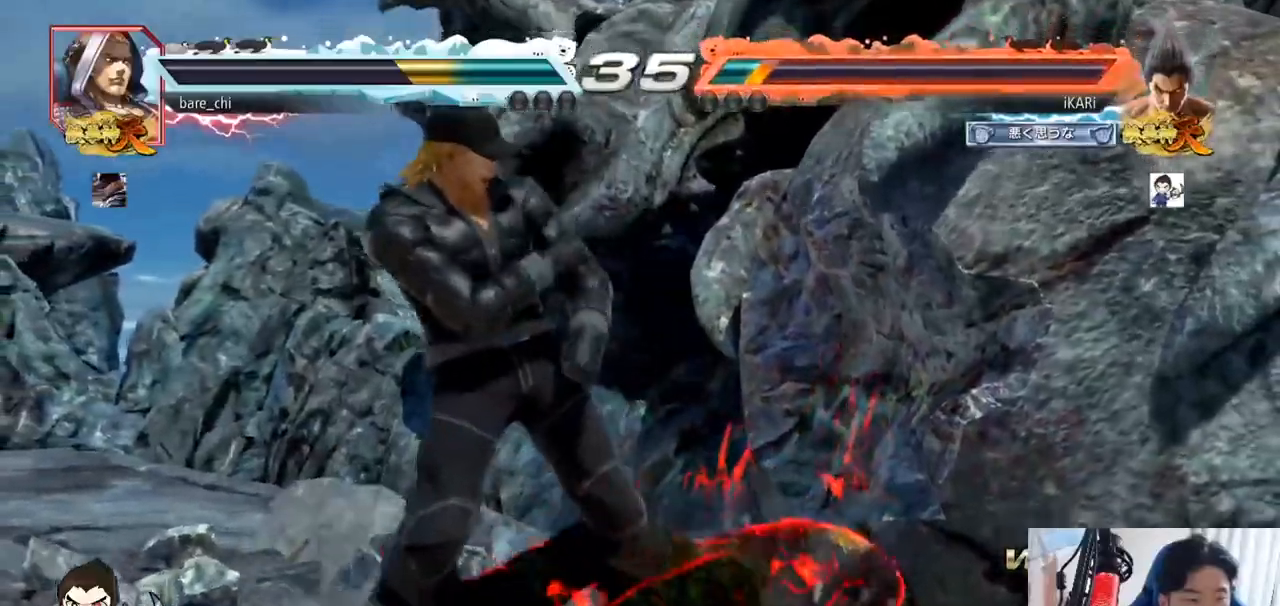
{"buttons": [], "left_stick": "right", "events": []}
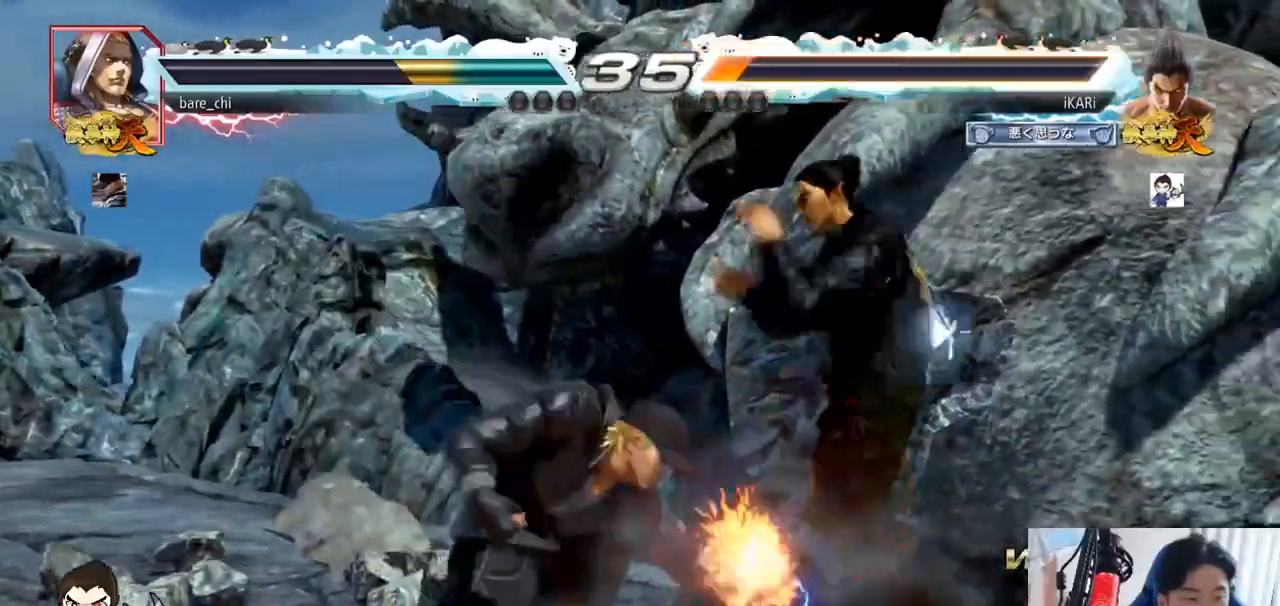
{"buttons": [], "left_stick": "center", "events": [[217, "left_stick", "center"]]}
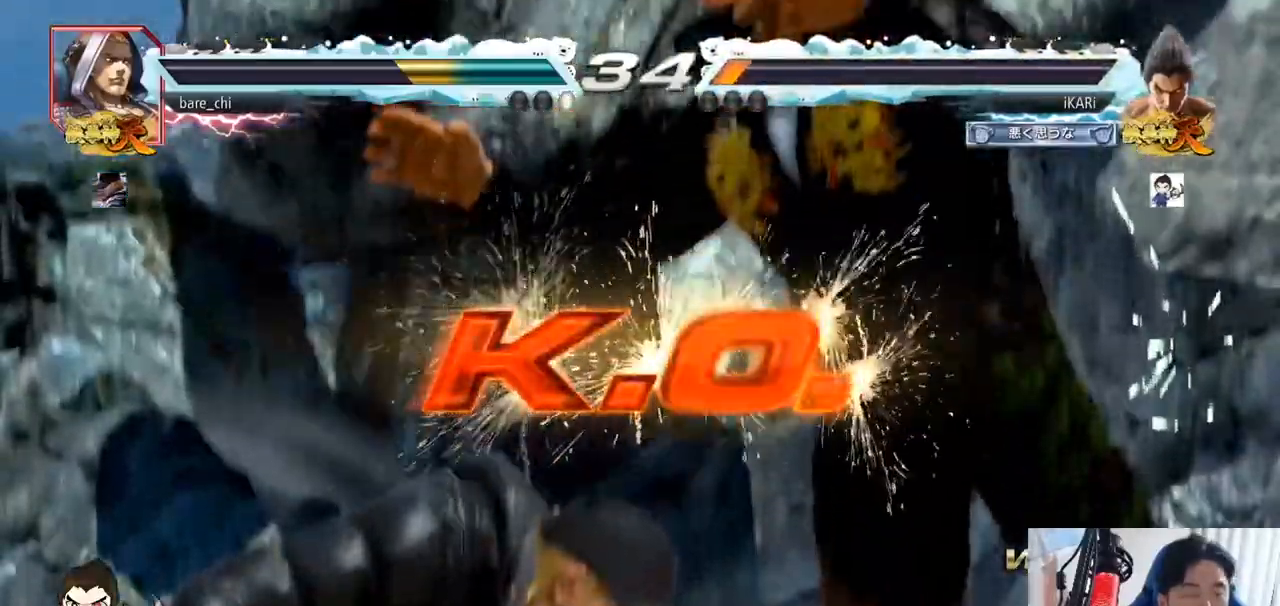
{"buttons": [], "left_stick": "center", "events": []}